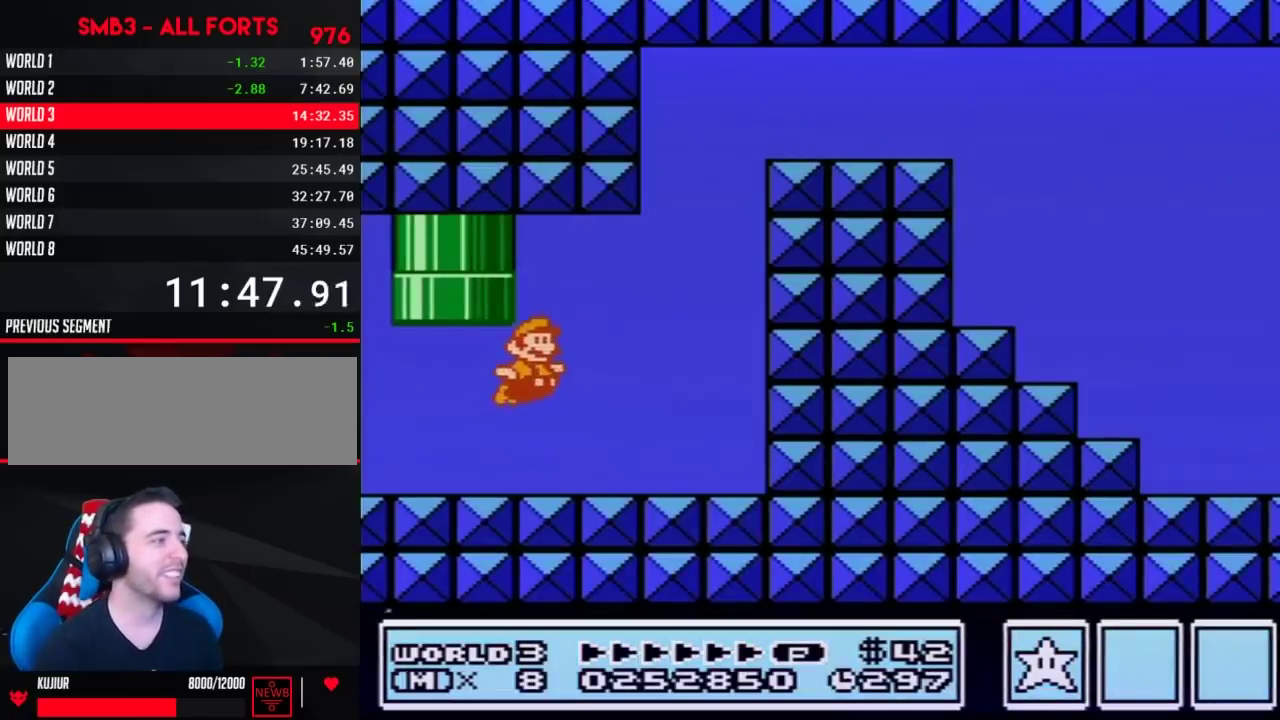
Gameplay with a controller (Nintendo layout); each line is a JSON object with the inputs held at the frame after it. "events" lists button and stick changes between this image and that frame as [ms after this image, input, new state], when the widget could be followed in between. Not read: L3 R3.
{"buttons": ["B", "DPAD_LEFT"], "events": [[17, "A", "down"], [117, "A", "up"], [483, "DPAD_LEFT", "down"], [483, "DPAD_RIGHT", "up"]]}
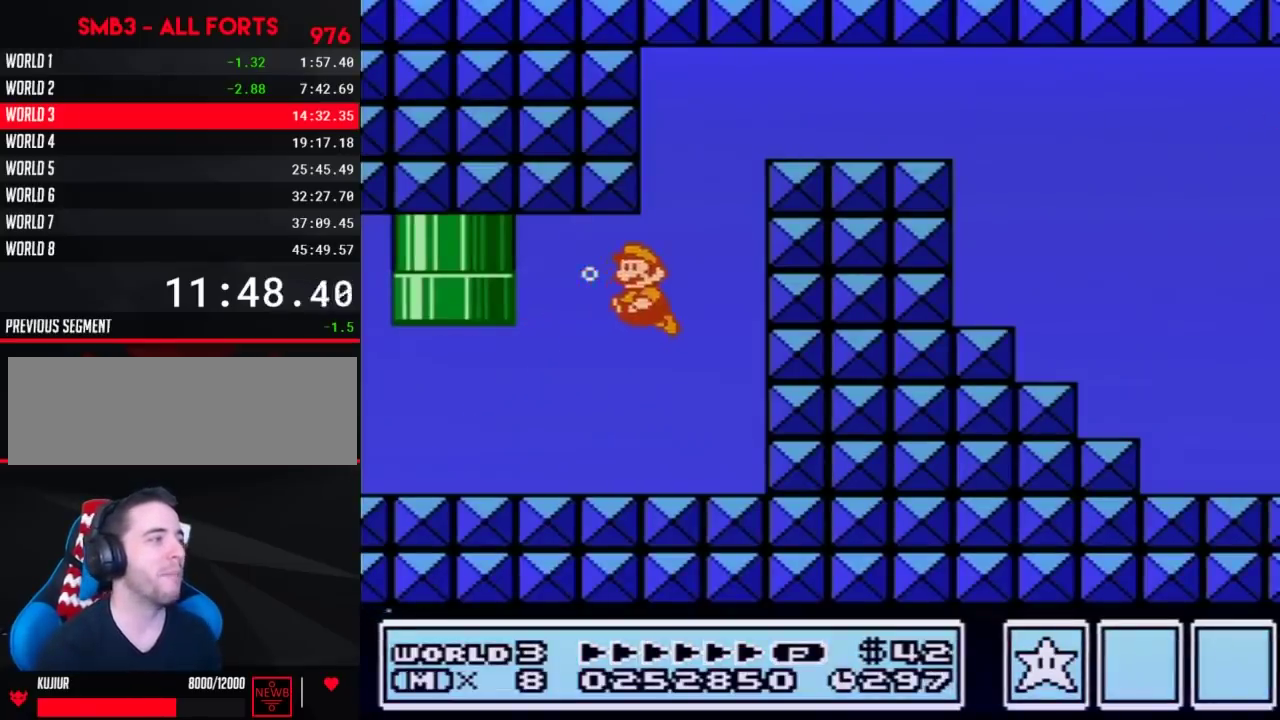
{"buttons": ["B", "DPAD_RIGHT"], "events": [[17, "A", "down"], [83, "A", "up"], [117, "DPAD_LEFT", "up"], [150, "A", "down"], [150, "DPAD_RIGHT", "down"], [333, "A", "up"], [400, "A", "down"], [450, "A", "up"]]}
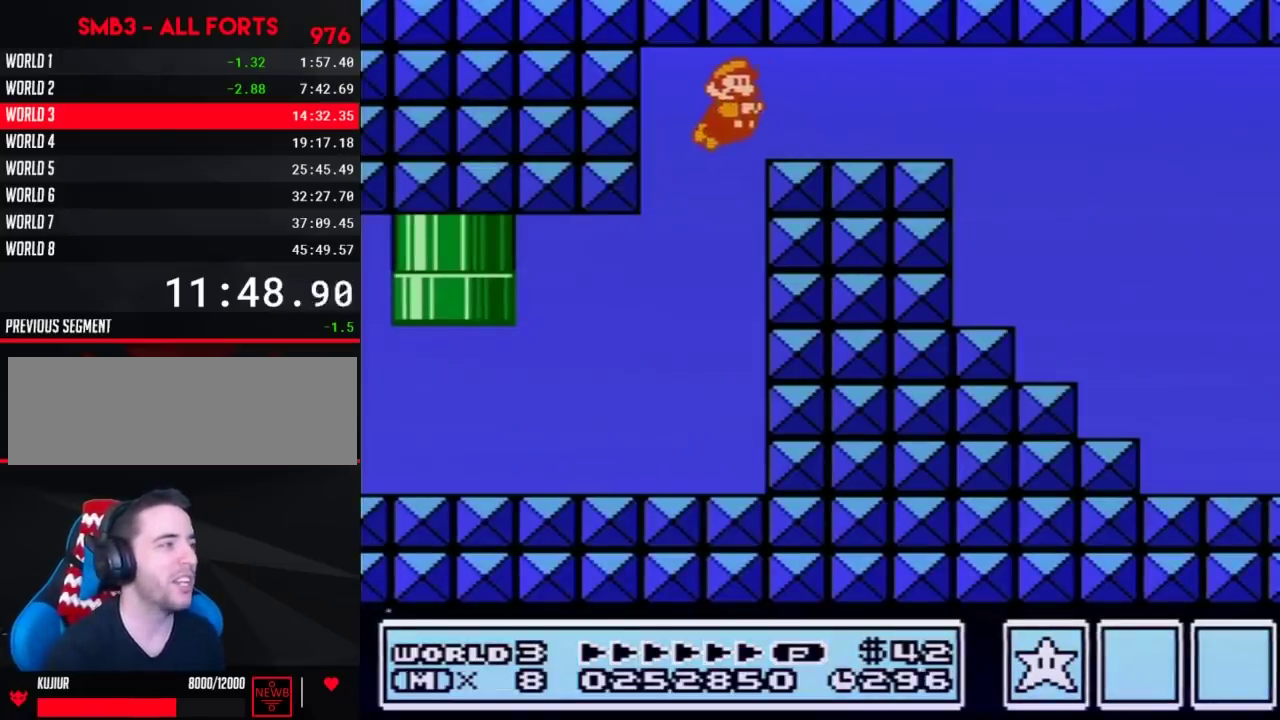
{"buttons": ["B", "DPAD_RIGHT"], "events": [[17, "A", "down"], [83, "A", "up"], [150, "A", "down"], [217, "A", "up"], [267, "A", "down"], [333, "A", "up"], [400, "A", "down"], [450, "A", "up"]]}
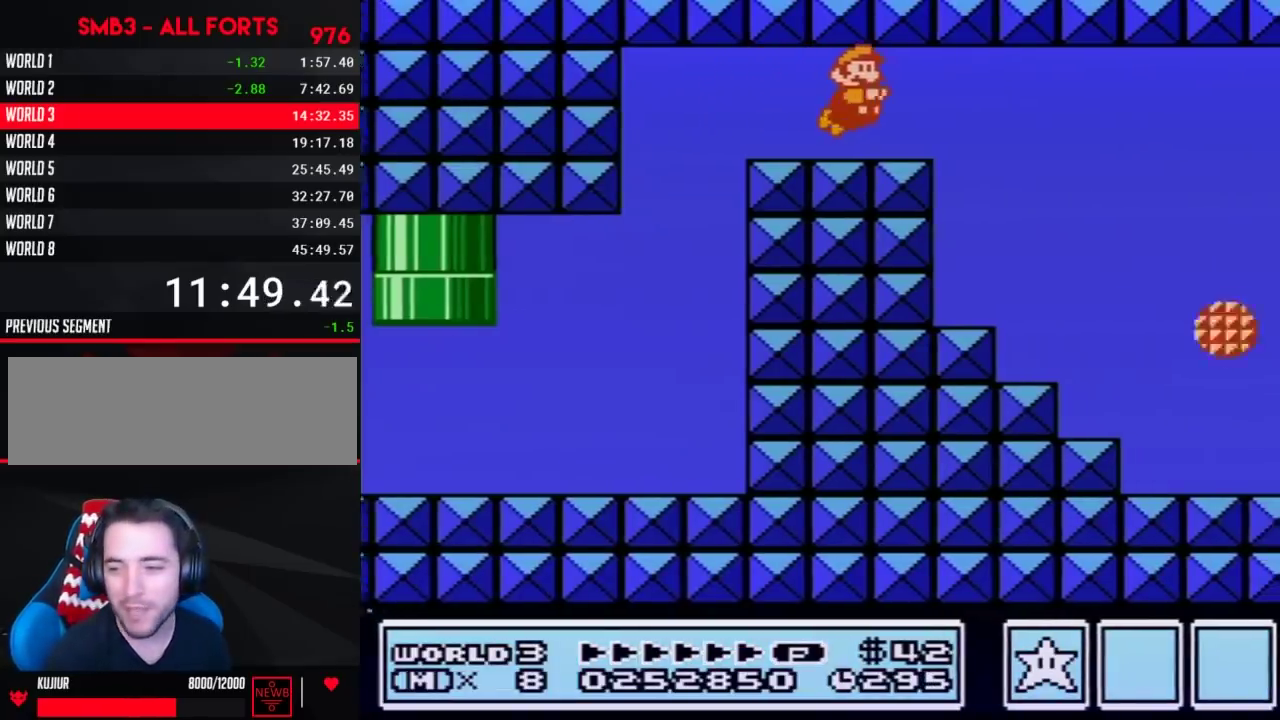
{"buttons": ["B", "DPAD_RIGHT"], "events": [[17, "A", "down"], [83, "A", "up"], [150, "A", "down"], [217, "A", "up"], [267, "A", "down"], [333, "A", "up"], [400, "A", "down"], [483, "A", "up"]]}
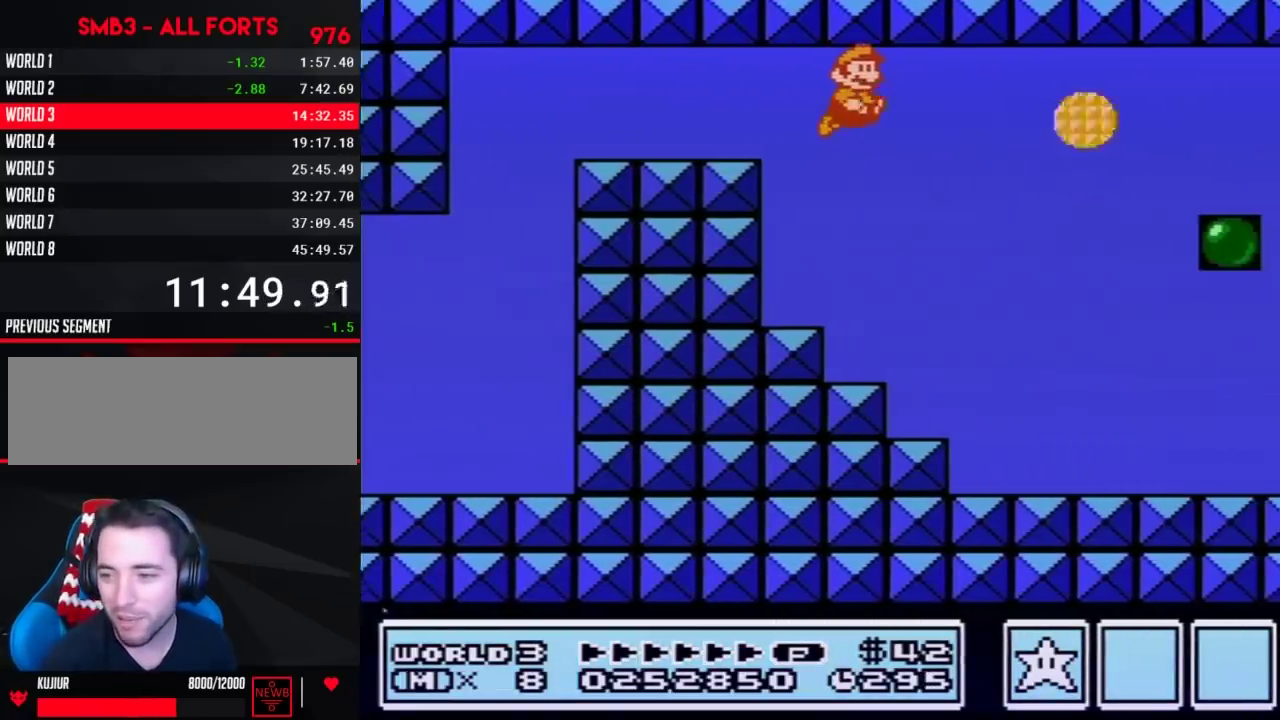
{"buttons": ["A", "B", "DPAD_RIGHT"], "events": [[183, "A", "down"], [233, "A", "up"], [300, "A", "down"], [367, "A", "up"], [467, "A", "down"]]}
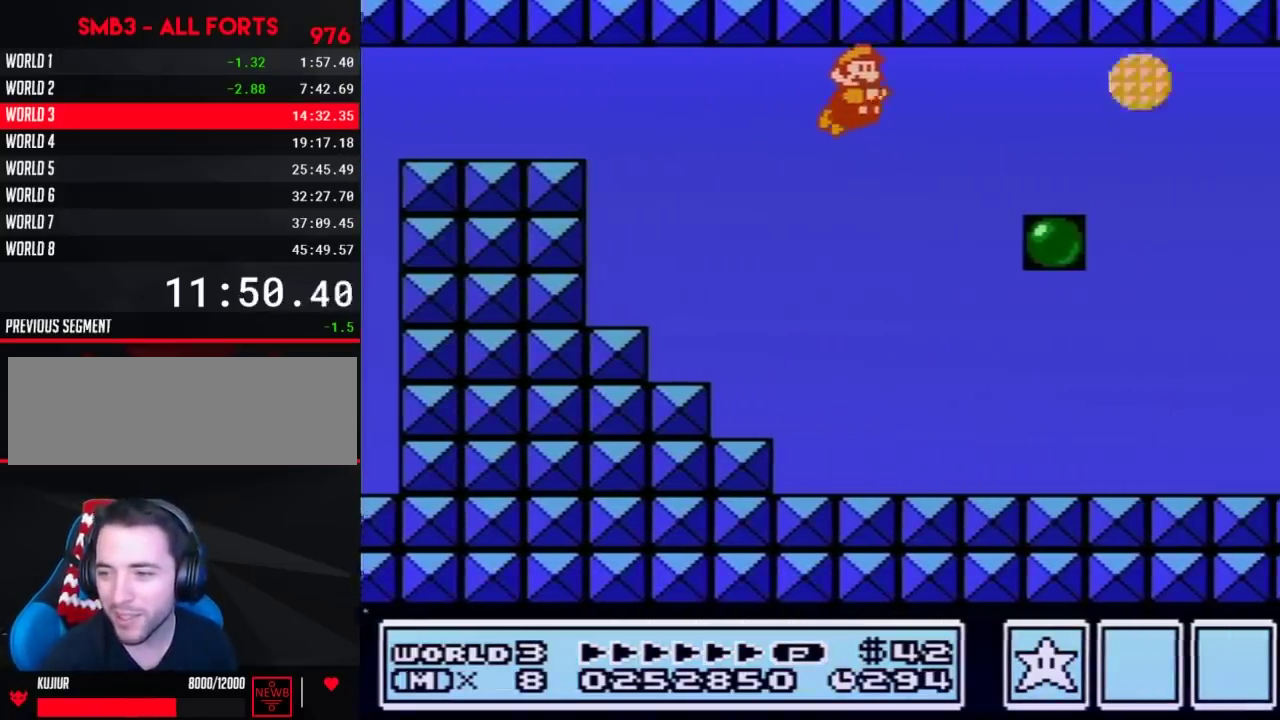
{"buttons": ["A", "B", "DPAD_RIGHT"], "events": [[117, "A", "up"], [217, "A", "down"], [267, "A", "up"], [333, "A", "down"], [400, "A", "up"], [450, "A", "down"]]}
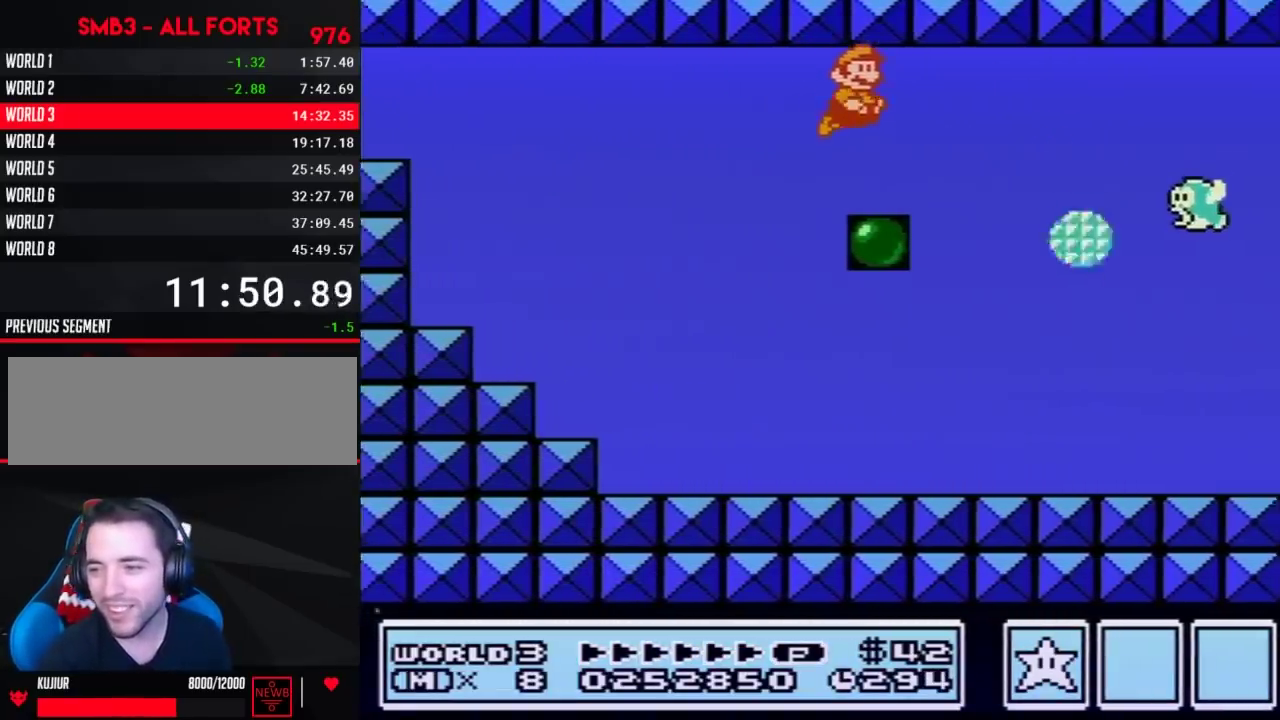
{"buttons": ["B", "DPAD_RIGHT"], "events": [[17, "A", "up"], [83, "A", "down"], [183, "A", "up"], [233, "A", "down"], [300, "A", "up"], [367, "A", "down"], [433, "A", "up"]]}
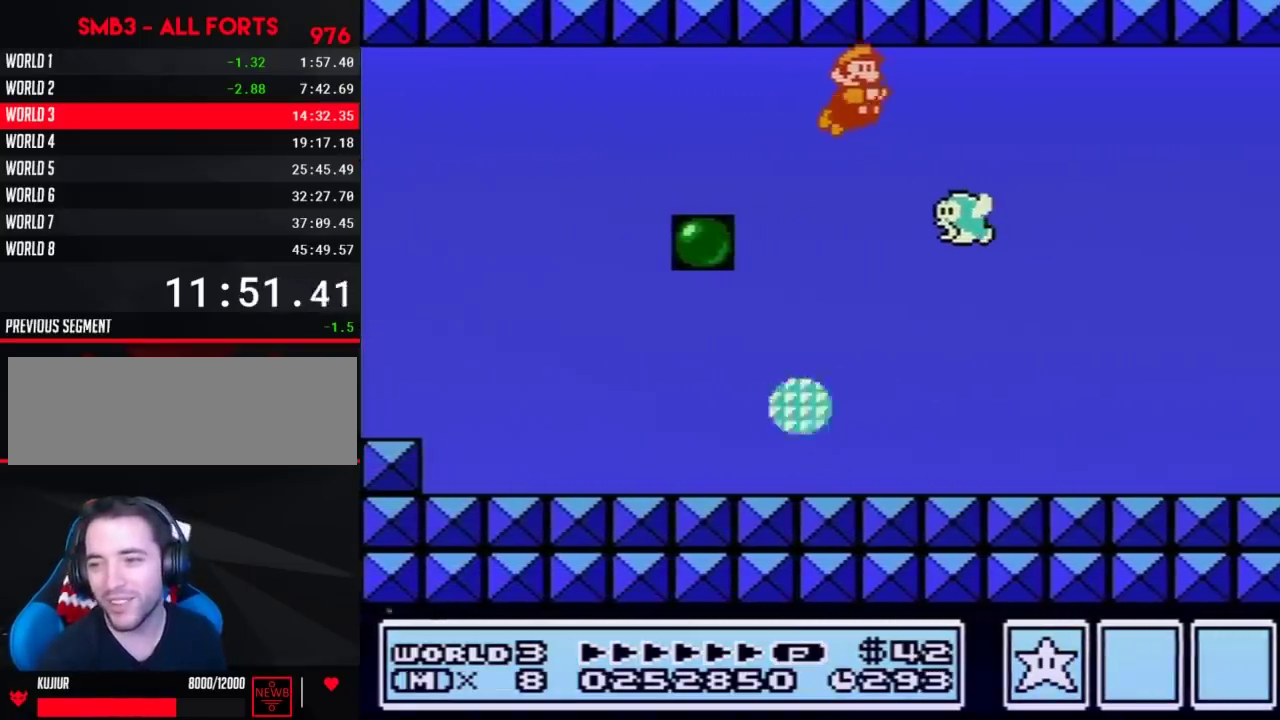
{"buttons": ["A", "B", "DPAD_RIGHT"], "events": [[17, "A", "down"], [83, "A", "up"], [183, "A", "down"], [233, "A", "up"], [300, "A", "down"], [367, "A", "up"], [433, "A", "down"]]}
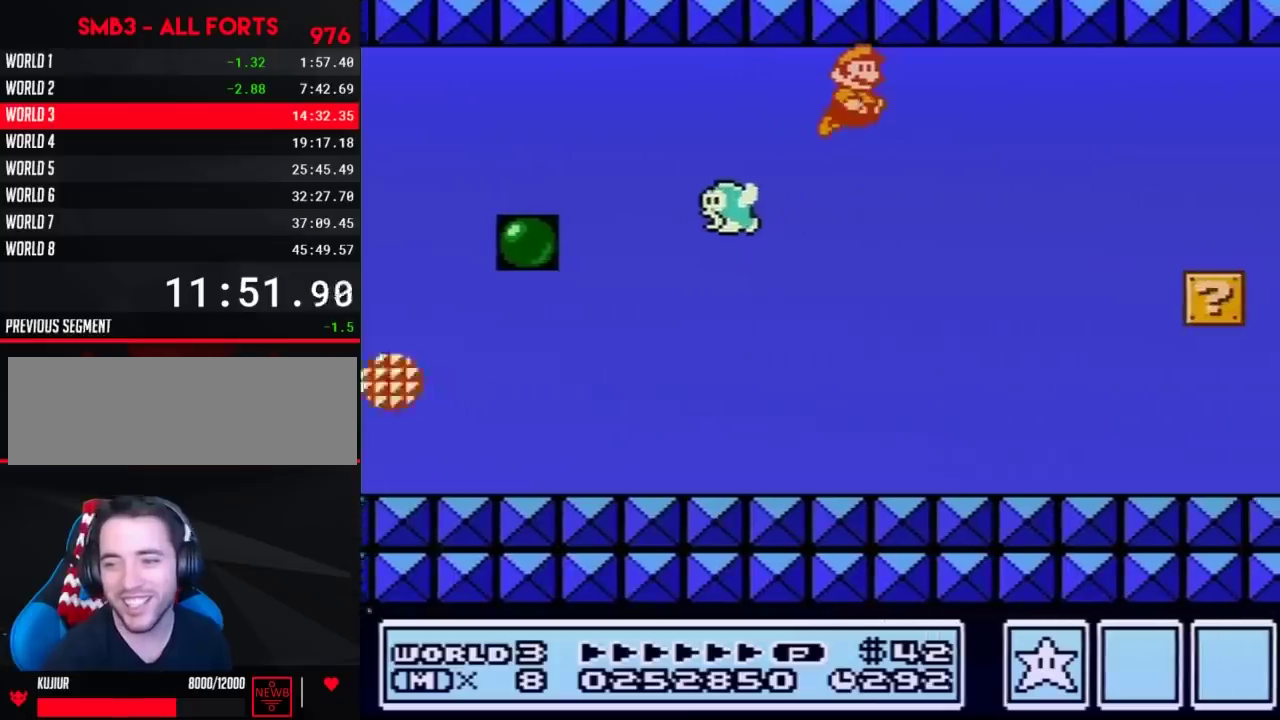
{"buttons": ["A", "B", "DPAD_RIGHT"], "events": [[17, "A", "up"], [83, "A", "down"], [150, "A", "up"], [200, "A", "down"], [283, "A", "up"], [333, "A", "down"], [433, "A", "up"], [483, "A", "down"]]}
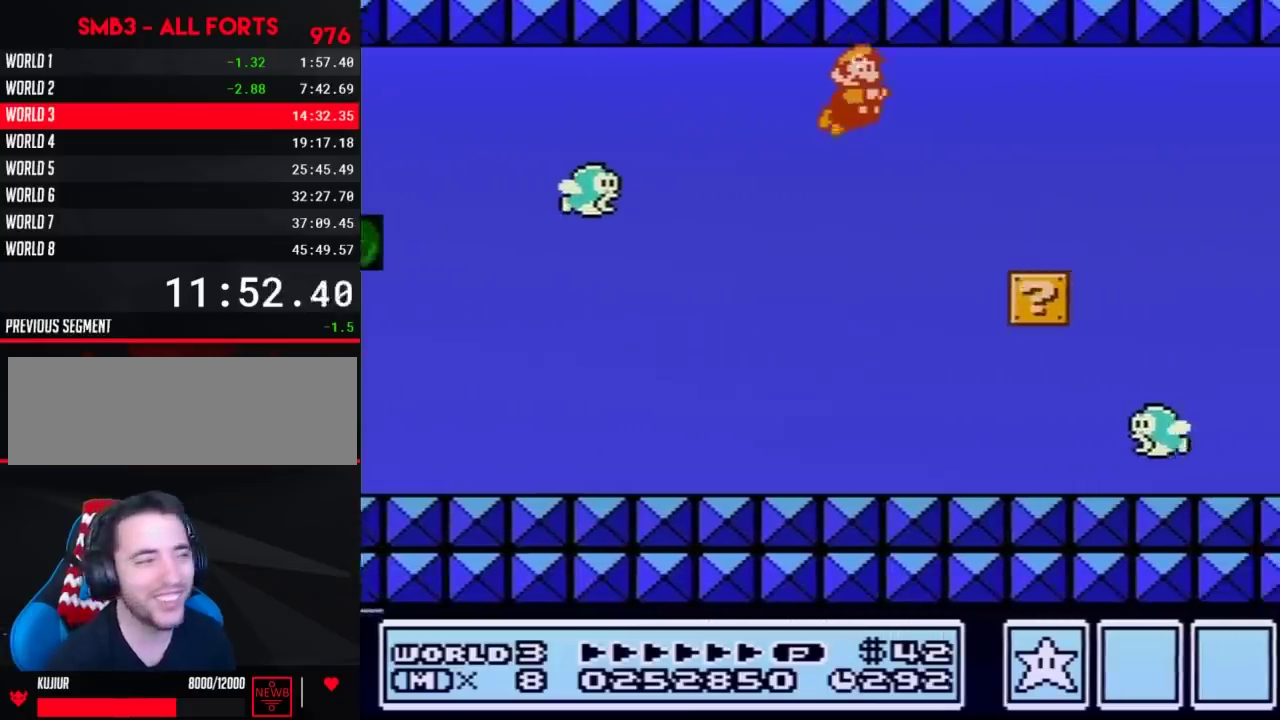
{"buttons": ["B", "DPAD_RIGHT"], "events": [[50, "A", "up"], [100, "A", "down"], [200, "A", "up"], [267, "A", "down"], [333, "A", "up"], [400, "A", "down"], [483, "A", "up"]]}
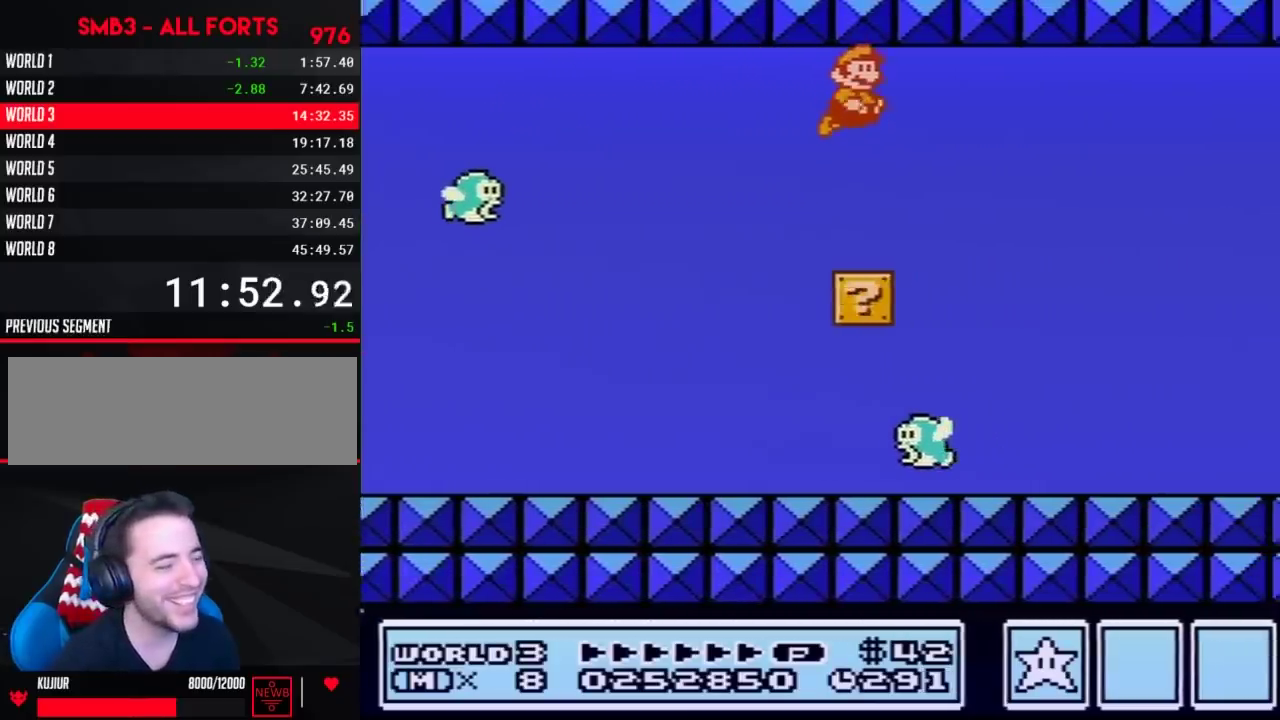
{"buttons": ["A", "B", "DPAD_RIGHT"], "events": [[50, "A", "down"], [300, "A", "up"], [367, "A", "down"], [433, "A", "up"], [483, "A", "down"]]}
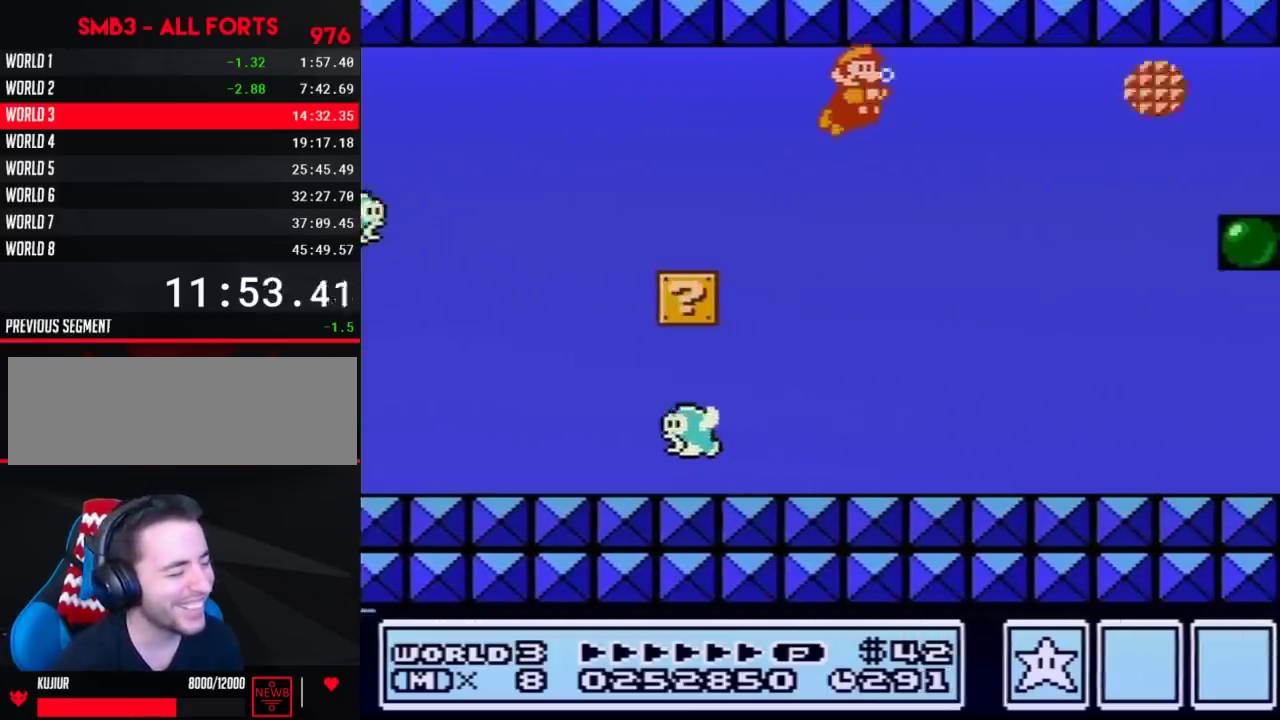
{"buttons": ["A", "B", "DPAD_RIGHT"], "events": [[100, "A", "up"], [150, "A", "down"], [233, "A", "up"], [300, "A", "down"], [367, "A", "up"], [433, "A", "down"]]}
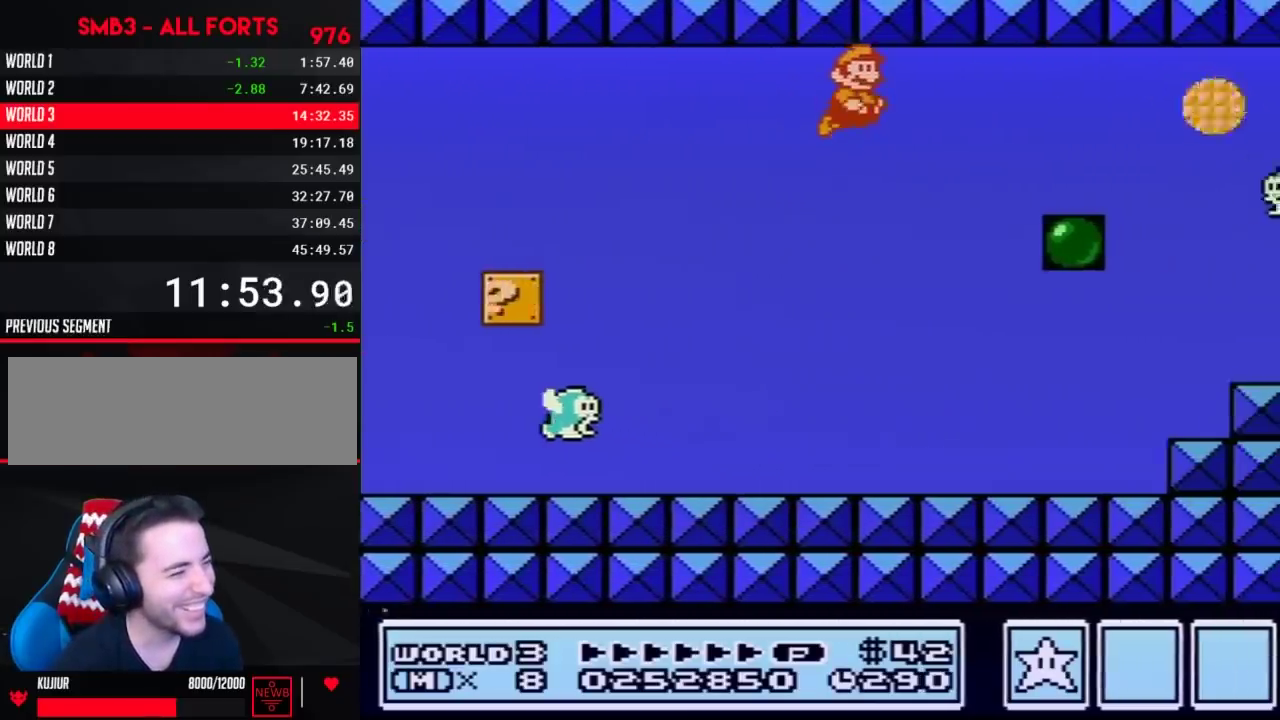
{"buttons": ["A", "B", "DPAD_RIGHT"], "events": [[17, "A", "up"], [83, "A", "down"], [267, "A", "up"], [333, "A", "down"], [400, "A", "up"], [450, "A", "down"]]}
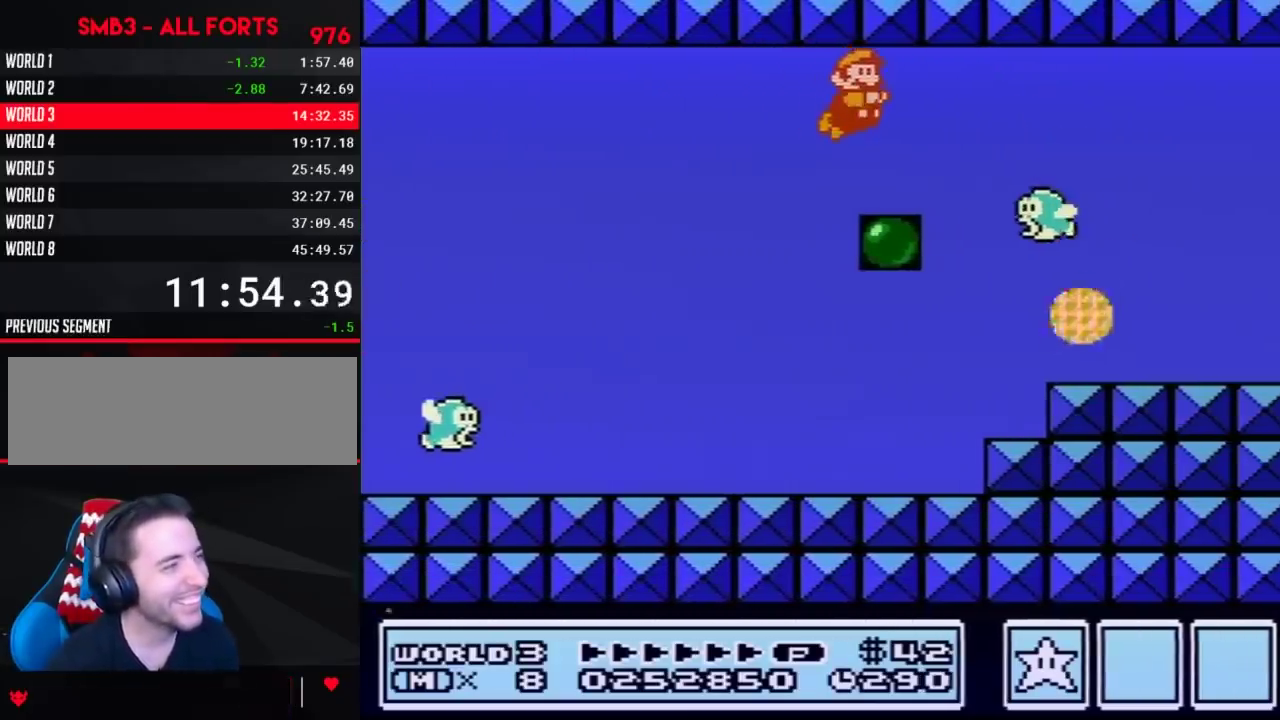
{"buttons": ["A", "B", "DPAD_RIGHT"], "events": [[17, "A", "up"], [100, "A", "down"], [150, "A", "up"], [200, "A", "down"], [267, "A", "up"], [367, "A", "down"], [433, "A", "up"], [483, "A", "down"]]}
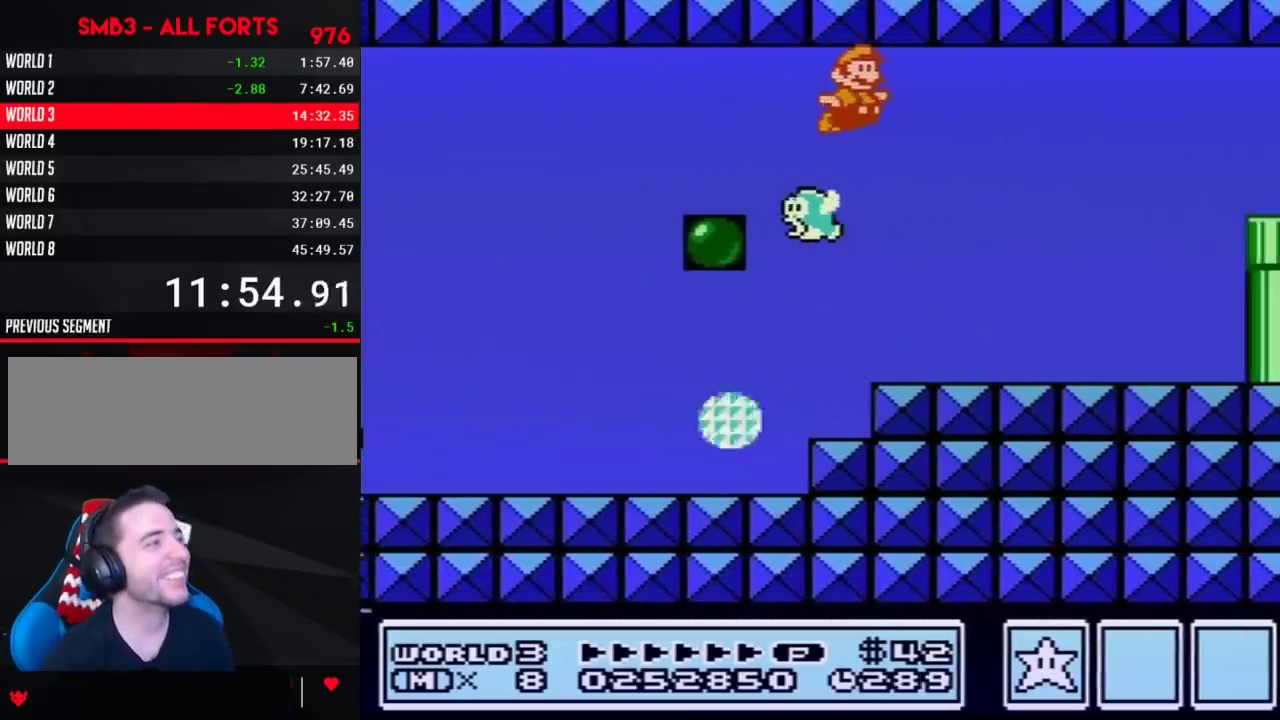
{"buttons": ["B", "DPAD_RIGHT"], "events": [[50, "A", "up"], [117, "A", "down"], [183, "A", "up"], [267, "A", "down"], [333, "A", "up"], [400, "A", "down"], [450, "A", "up"]]}
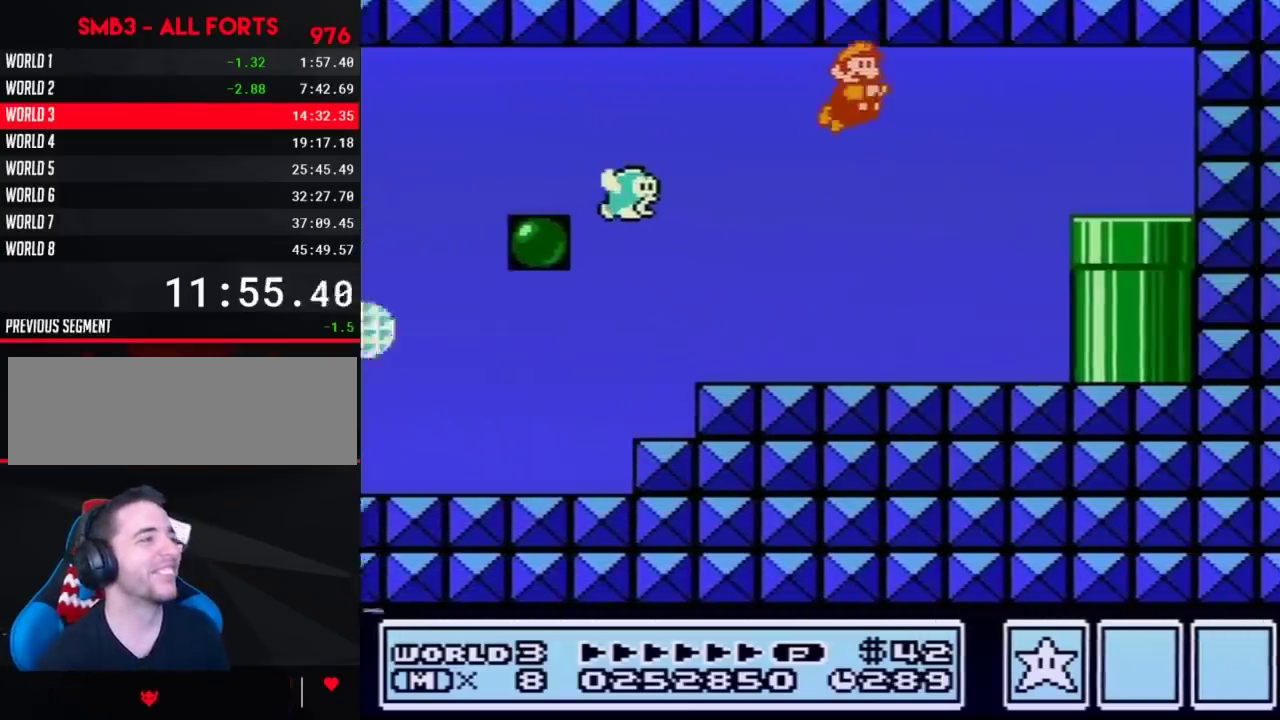
{"buttons": ["B", "DPAD_RIGHT"], "events": [[50, "A", "down"], [100, "A", "up"], [183, "A", "down"], [267, "A", "up"]]}
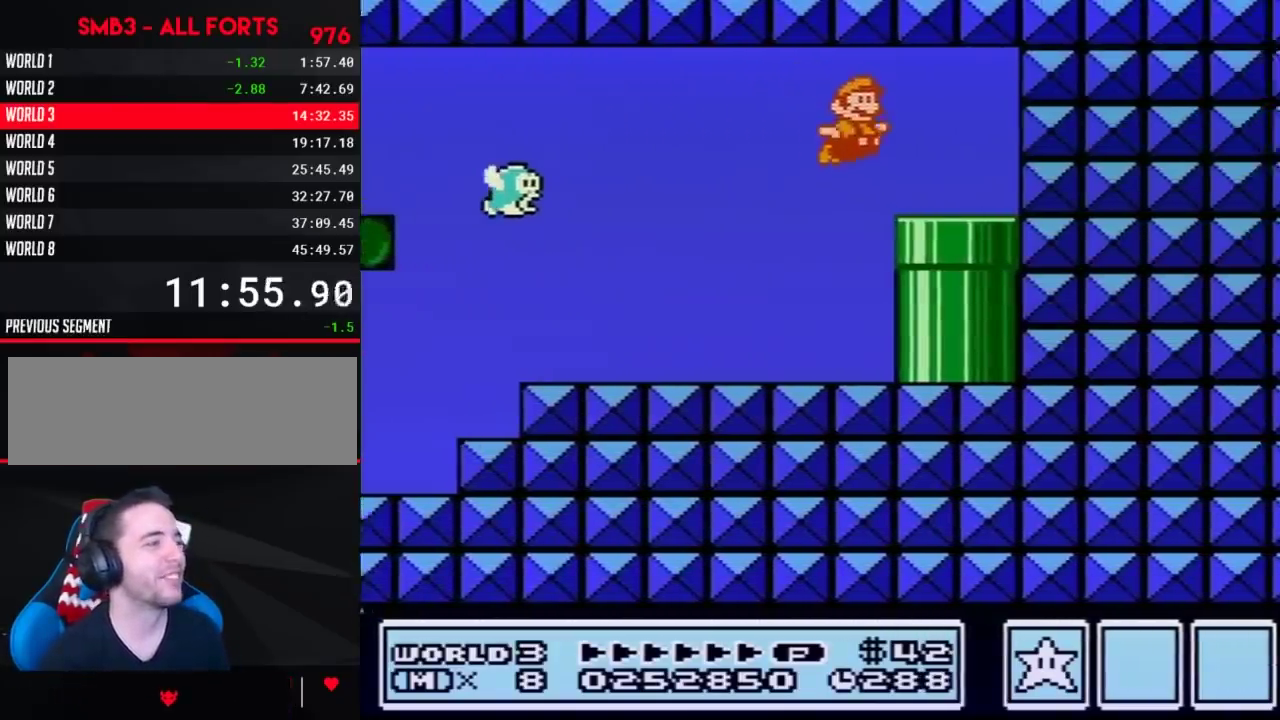
{"buttons": ["B", "DPAD_DOWN"], "events": [[200, "DPAD_DOWN", "down"], [233, "DPAD_RIGHT", "up"]]}
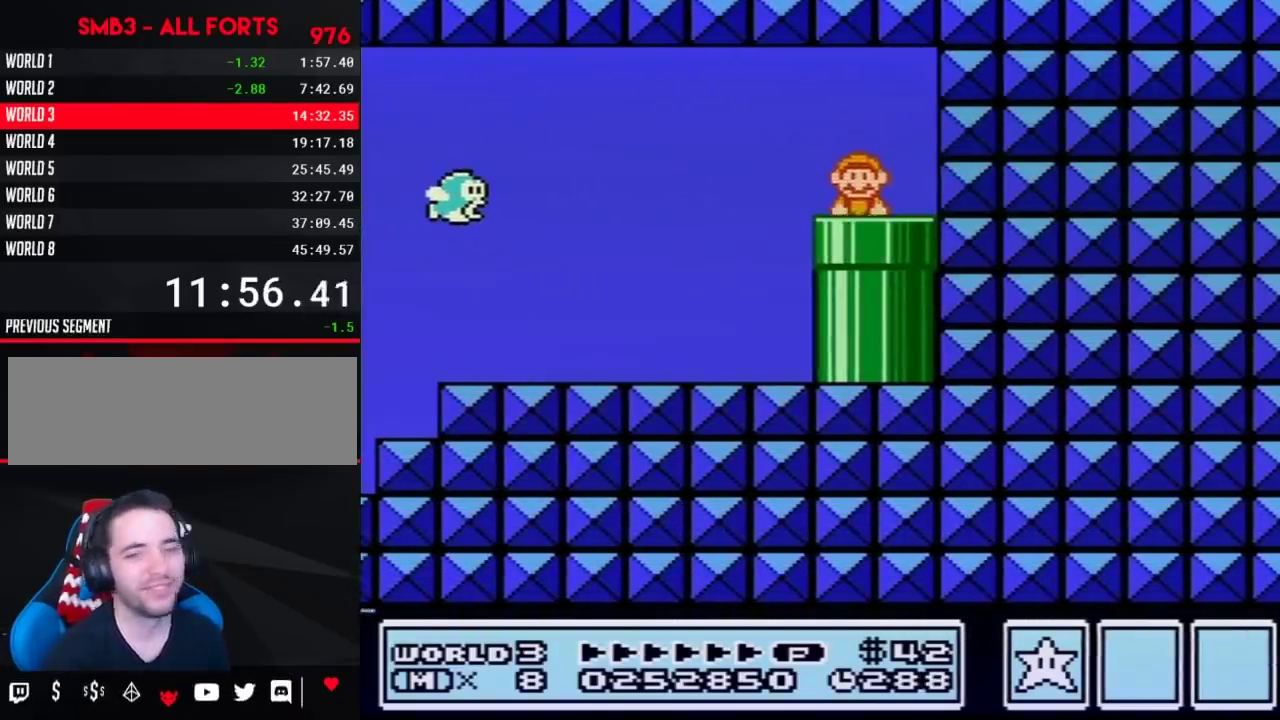
{"buttons": ["B"], "events": [[50, "DPAD_DOWN", "up"]]}
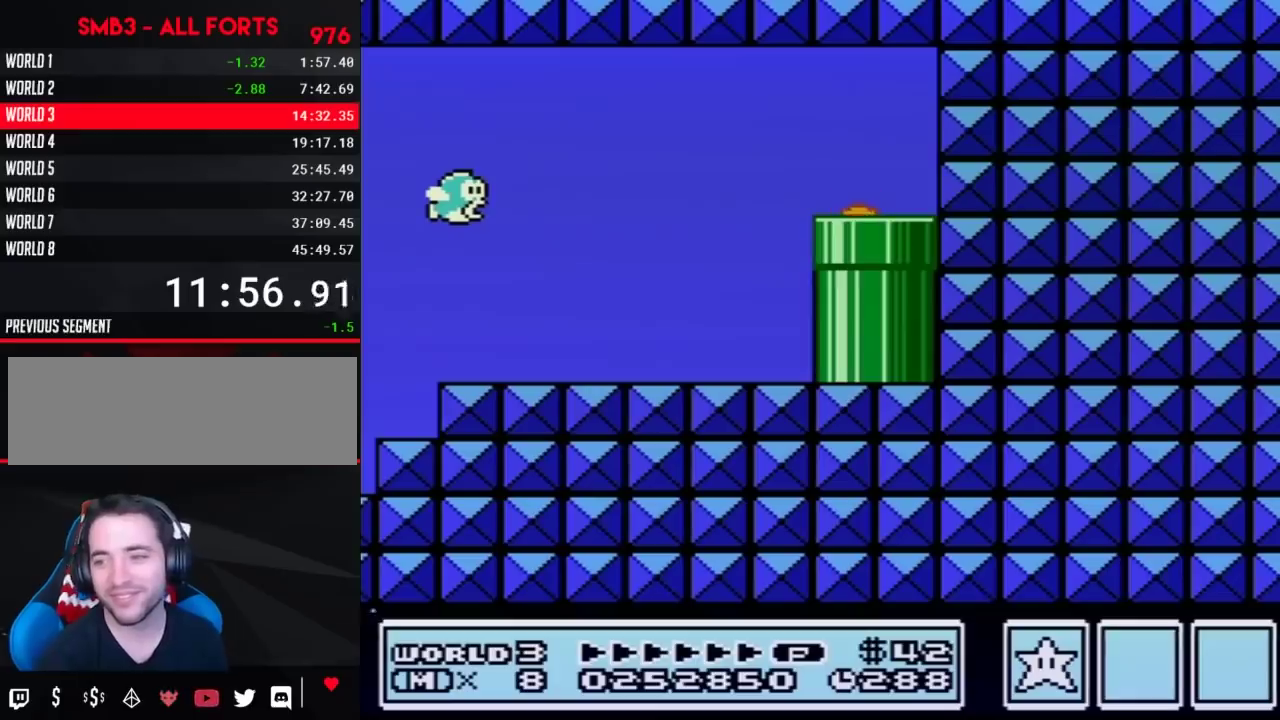
{"buttons": ["B", "DPAD_RIGHT"], "events": [[433, "DPAD_RIGHT", "down"]]}
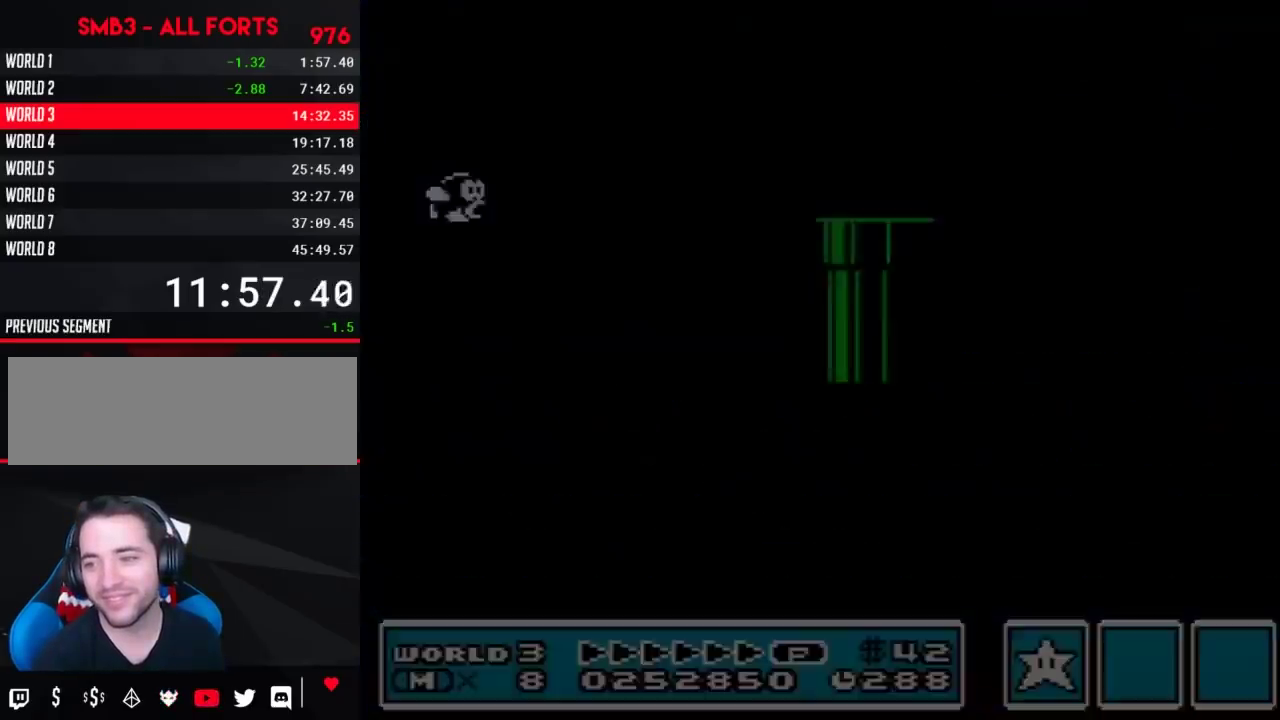
{"buttons": ["B", "DPAD_RIGHT"], "events": []}
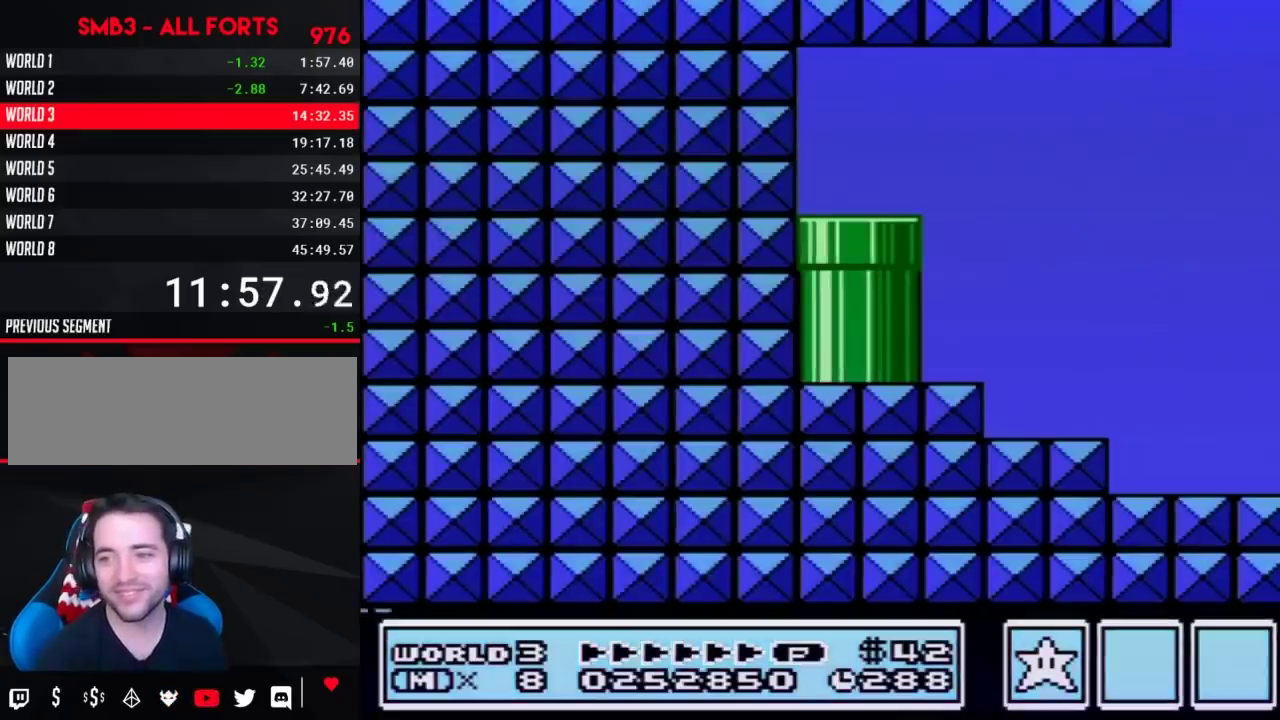
{"buttons": ["B", "DPAD_RIGHT"], "events": []}
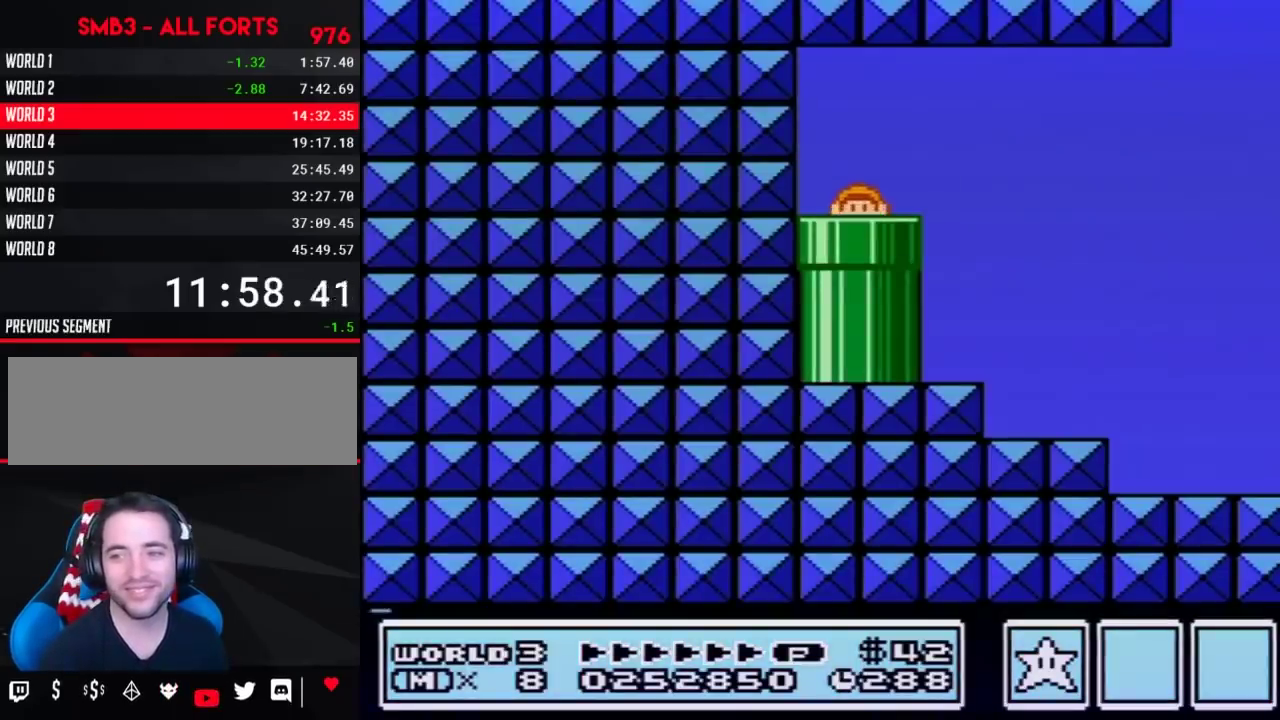
{"buttons": ["B", "DPAD_RIGHT"], "events": []}
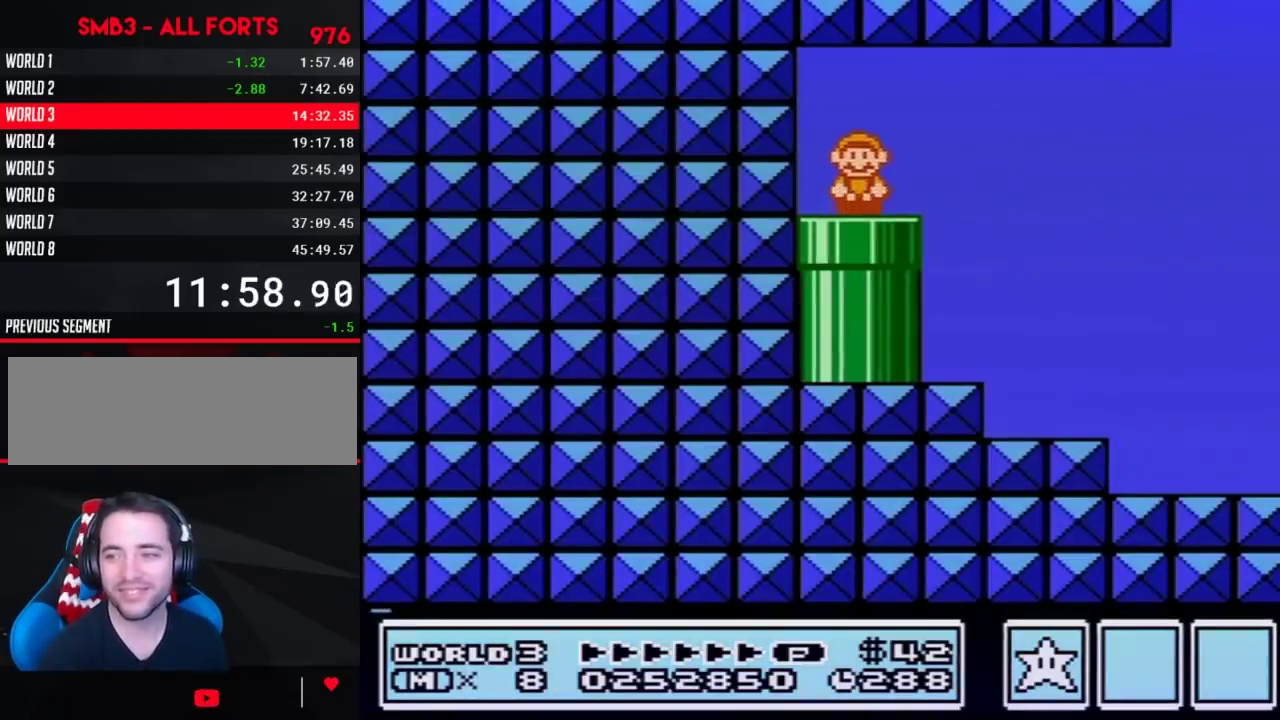
{"buttons": ["B", "DPAD_RIGHT"], "events": [[333, "A", "down"], [433, "A", "up"]]}
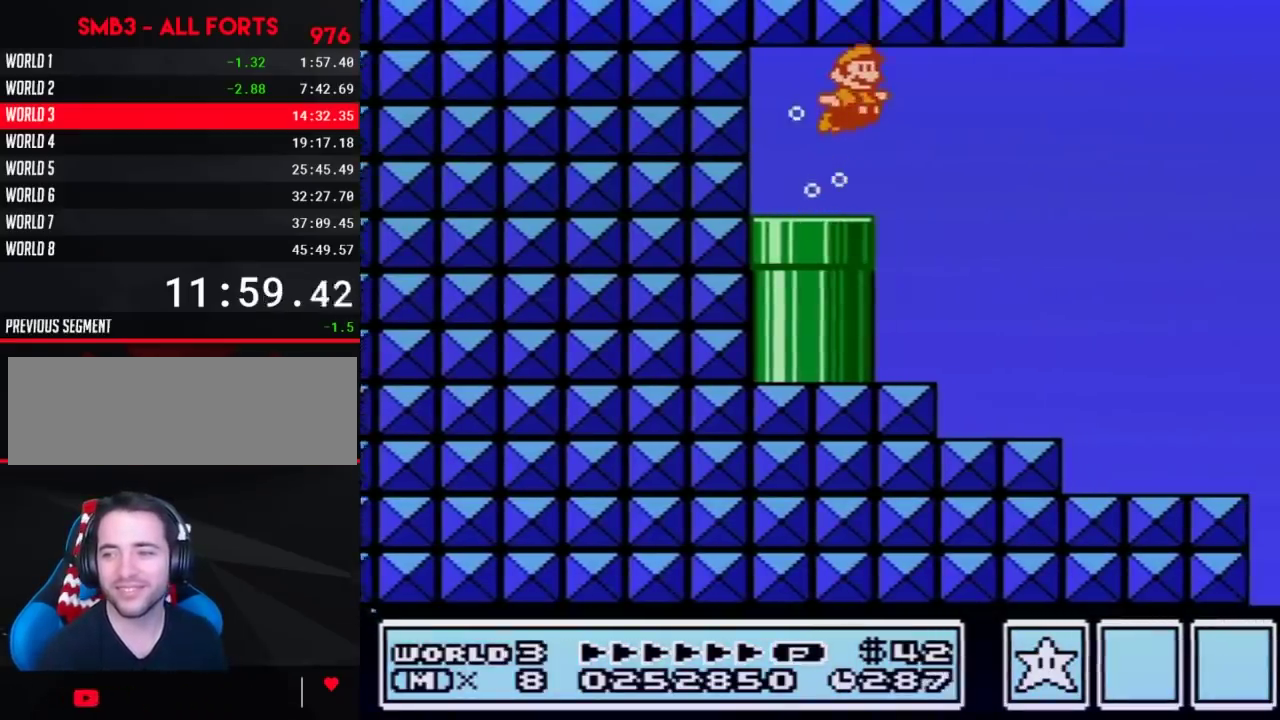
{"buttons": ["B", "DPAD_RIGHT"], "events": []}
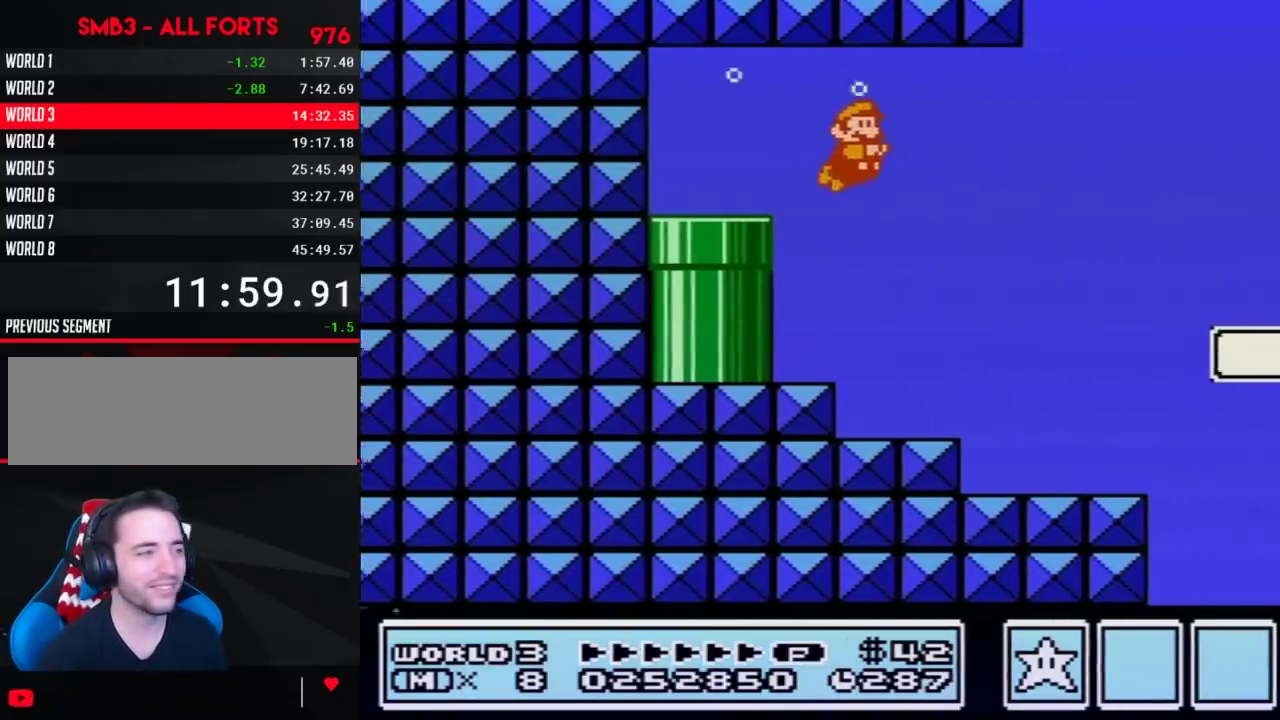
{"buttons": ["B", "DPAD_RIGHT"], "events": [[333, "A", "down"], [400, "A", "up"]]}
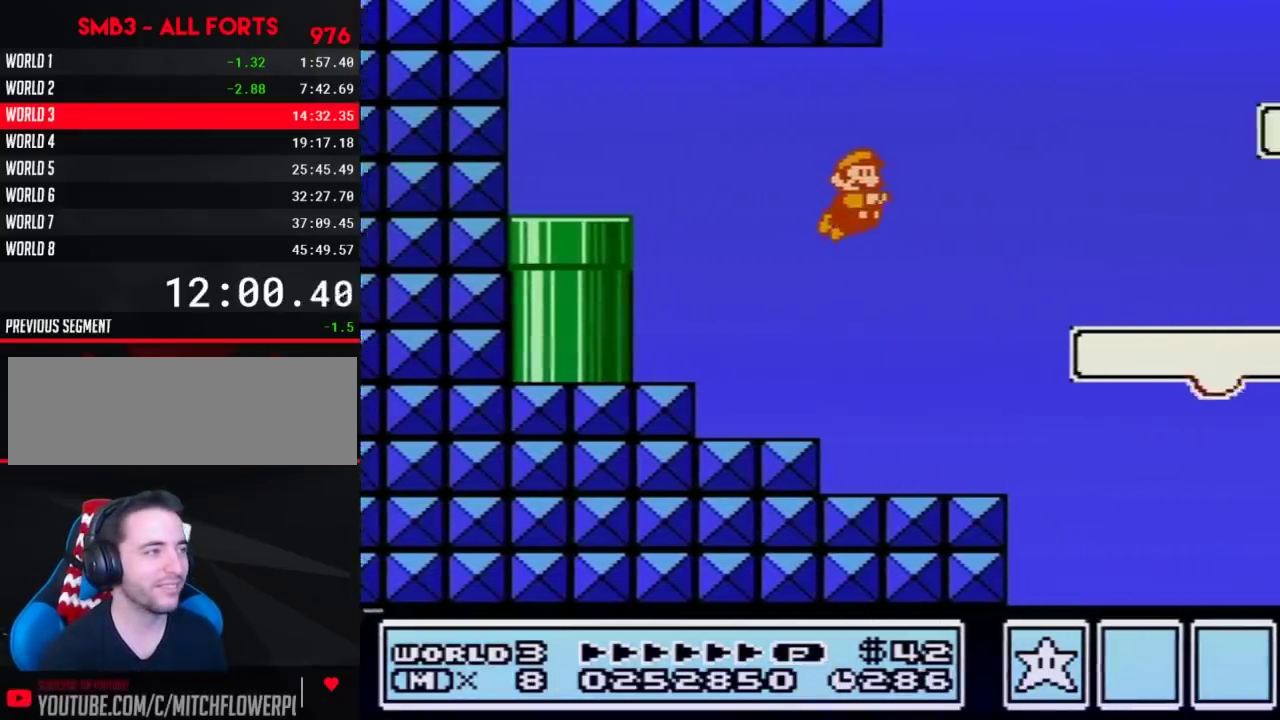
{"buttons": ["B", "DPAD_RIGHT"], "events": [[400, "A", "down"], [483, "A", "up"]]}
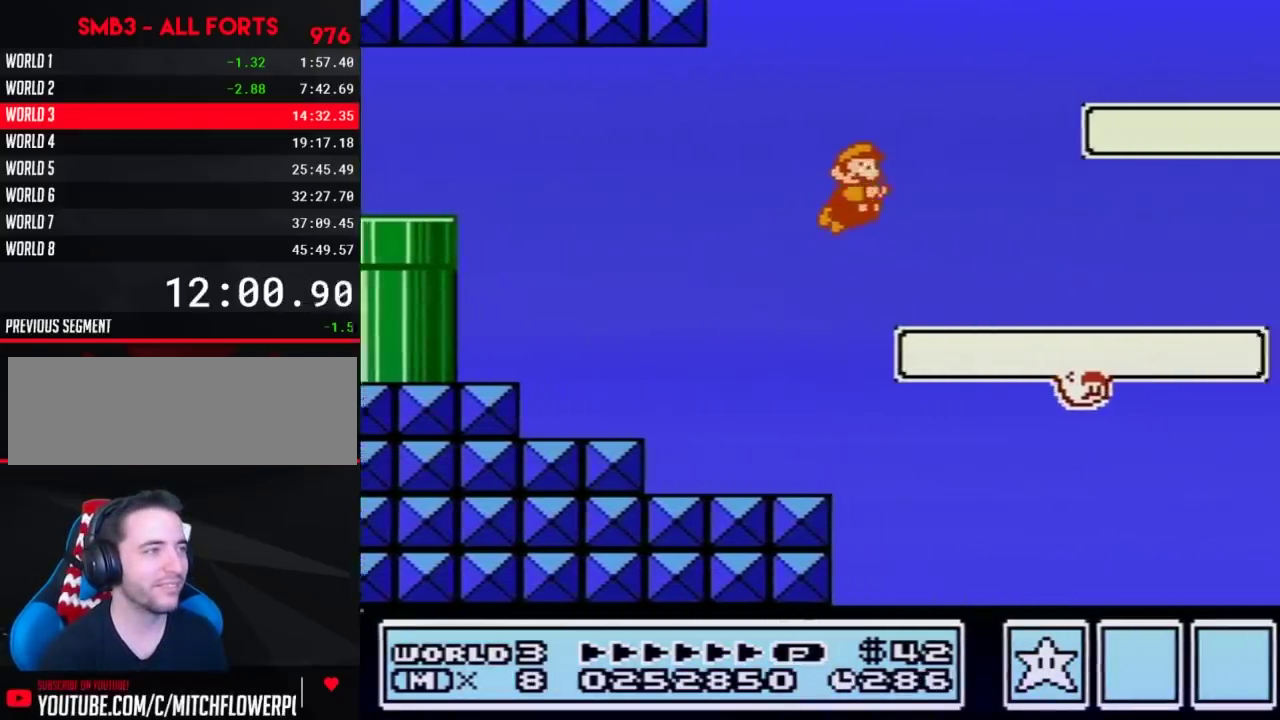
{"buttons": ["B", "DPAD_RIGHT"], "events": []}